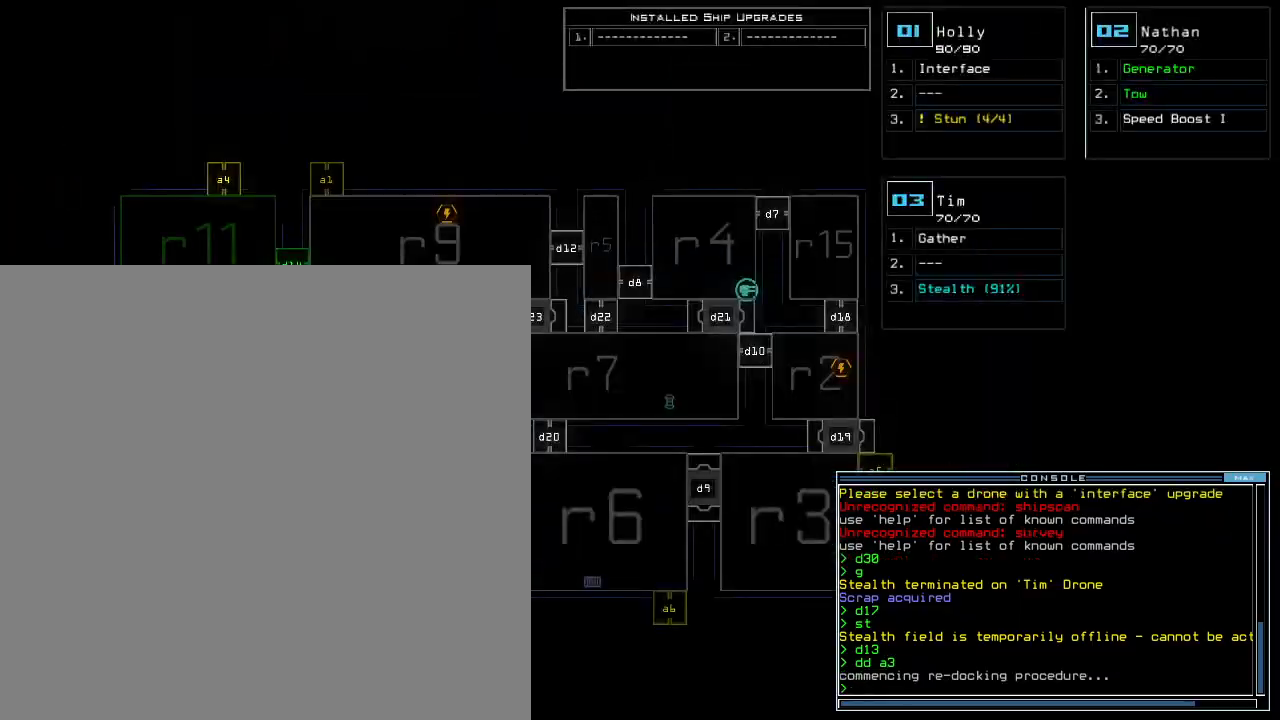
Gameplay with keyboard; each line is a JSON object with the keys held at the frame after it. "events" lists presses ("down") and releases ("up") of ".", "0", "1", "2", "3", "4", "5", "6", "7", "8", "9", "a", "b", "backspace", "c", "comma", "ctrl_l", "ctrl_r", "d", "down", "e", "equals", "escape", "f", "f8", "g", "h", "i", "j", "k", "l", "left", "m", "minus", "n", "o", "p", "q", "quote", "r", "return", "right", "s", "semicolon", "shift_l", "shift_r", "space", "t", "tab", "tilde", "u", "up", "v", "w", "x", "y" and "z" between this image and that frame as [ms after this image, input, new state], when the widget could be followed in between. No other keys are recorded. Mouse input is not recorded. Not read: caps_lock.
{"keys": [], "events": []}
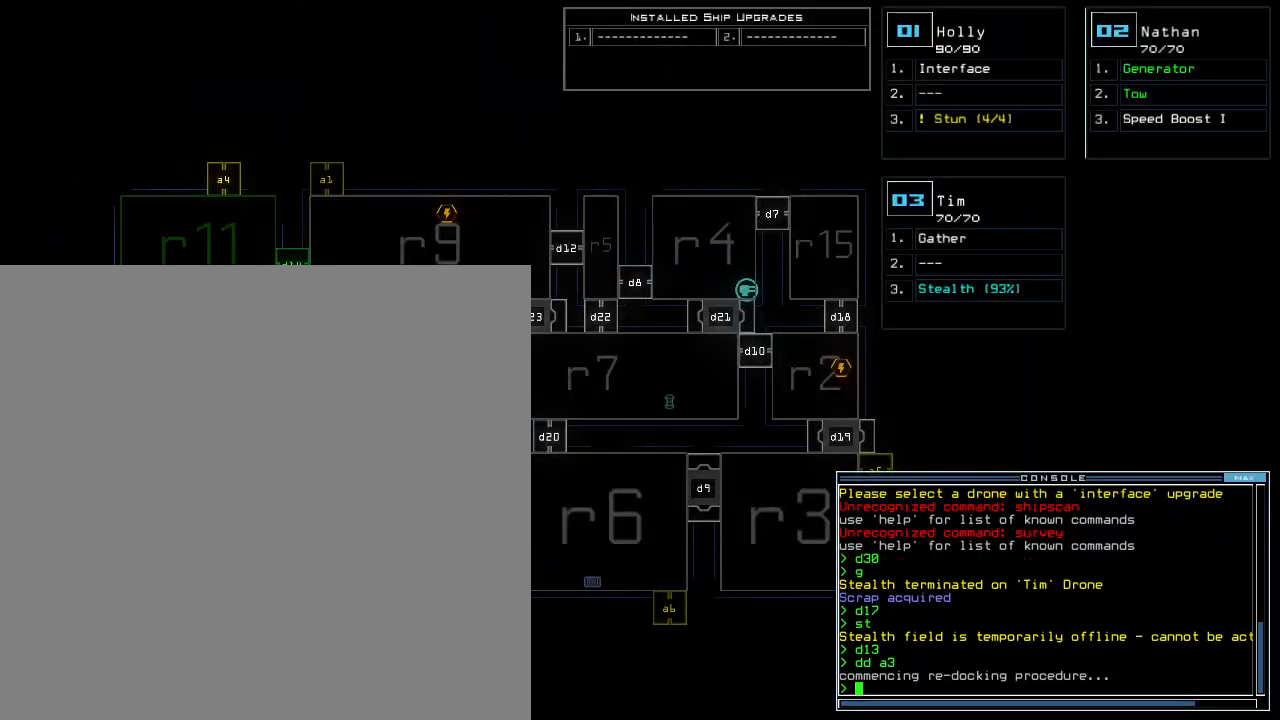
{"keys": ["up"], "events": [[60, "2", "down"], [60, "left", "down"], [80, "up", "down"], [120, "2", "up"], [340, "left", "up"]]}
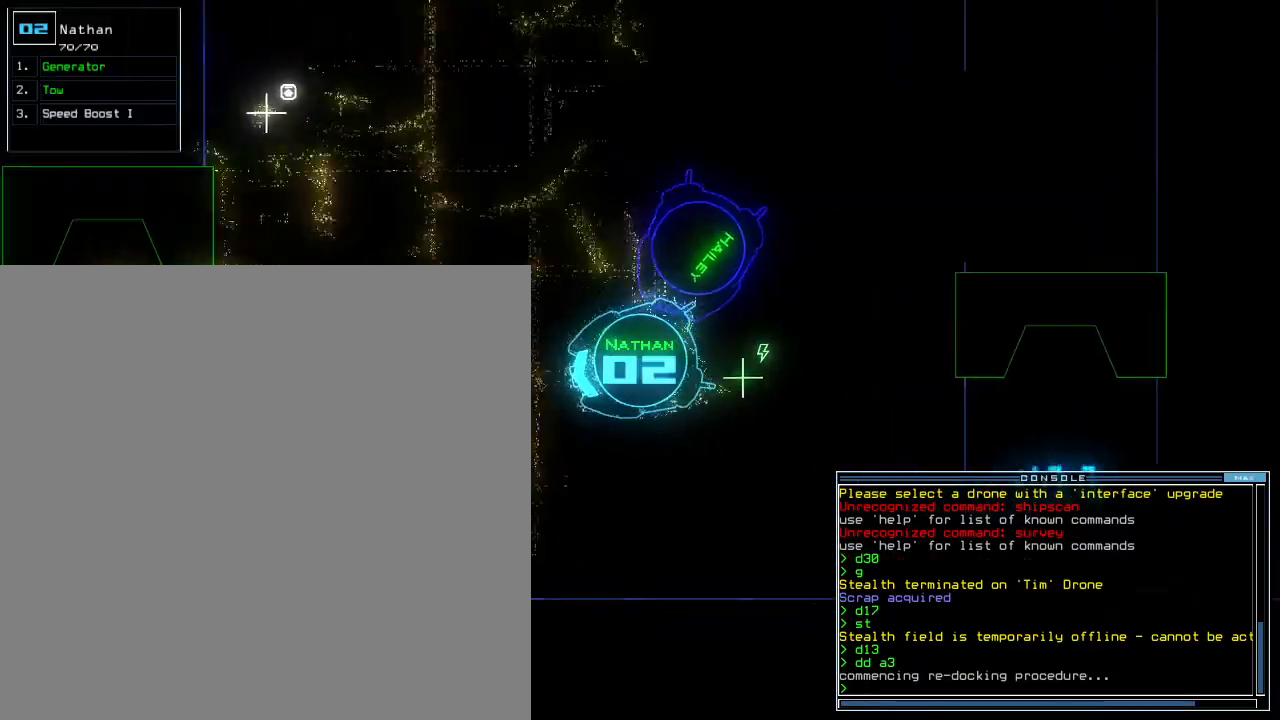
{"keys": ["up"], "events": [[120, "right", "down"], [180, "right", "up"], [340, "right", "down"], [440, "right", "up"]]}
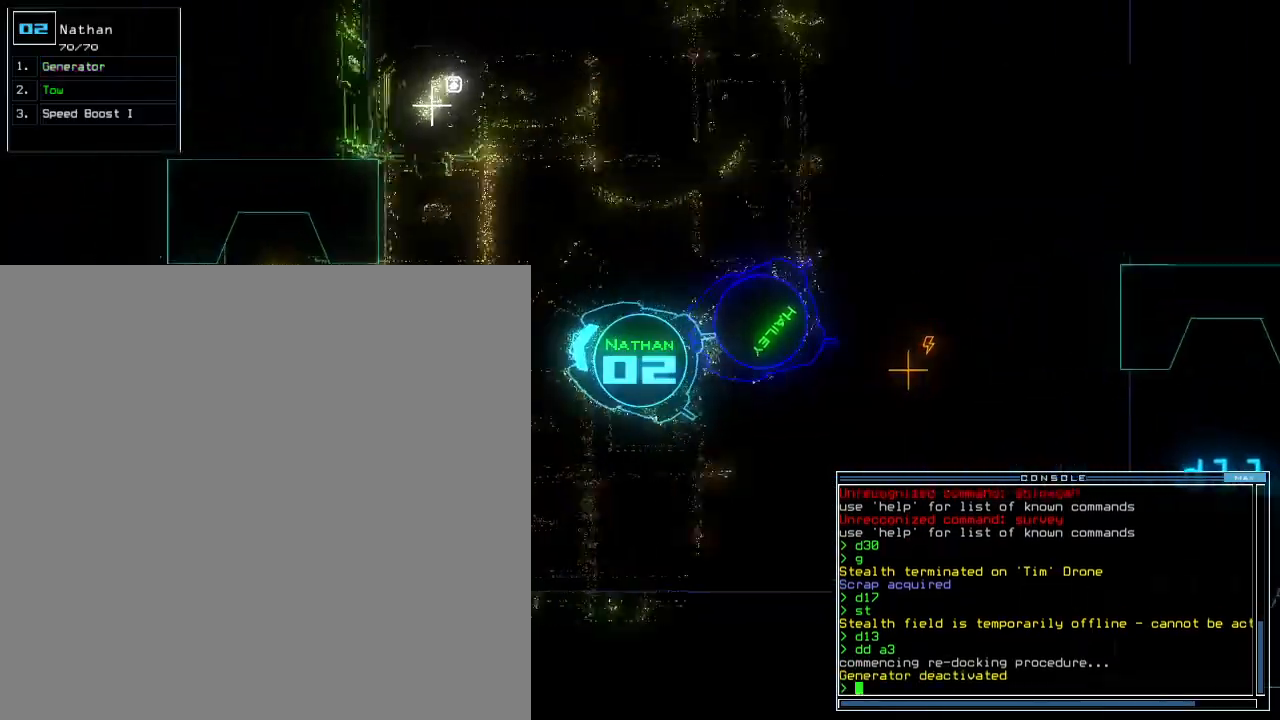
{"keys": ["up"], "events": [[260, "left", "down"], [340, "left", "up"]]}
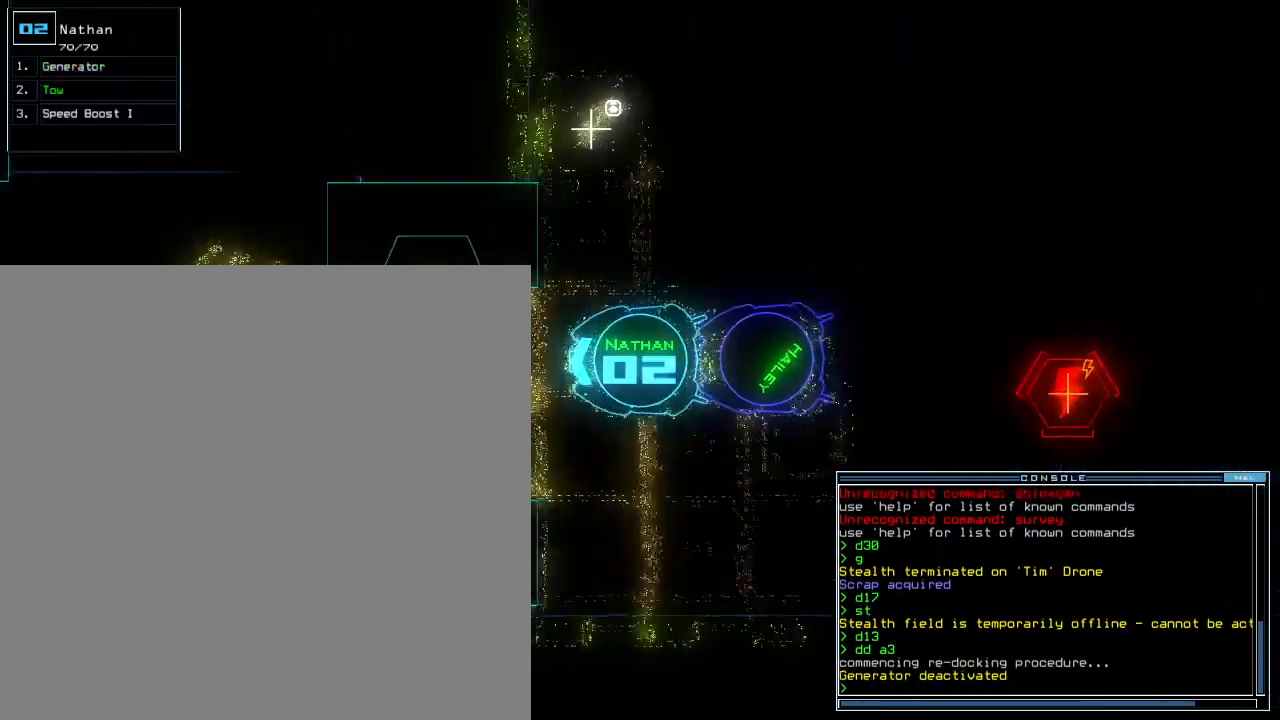
{"keys": ["up"], "events": []}
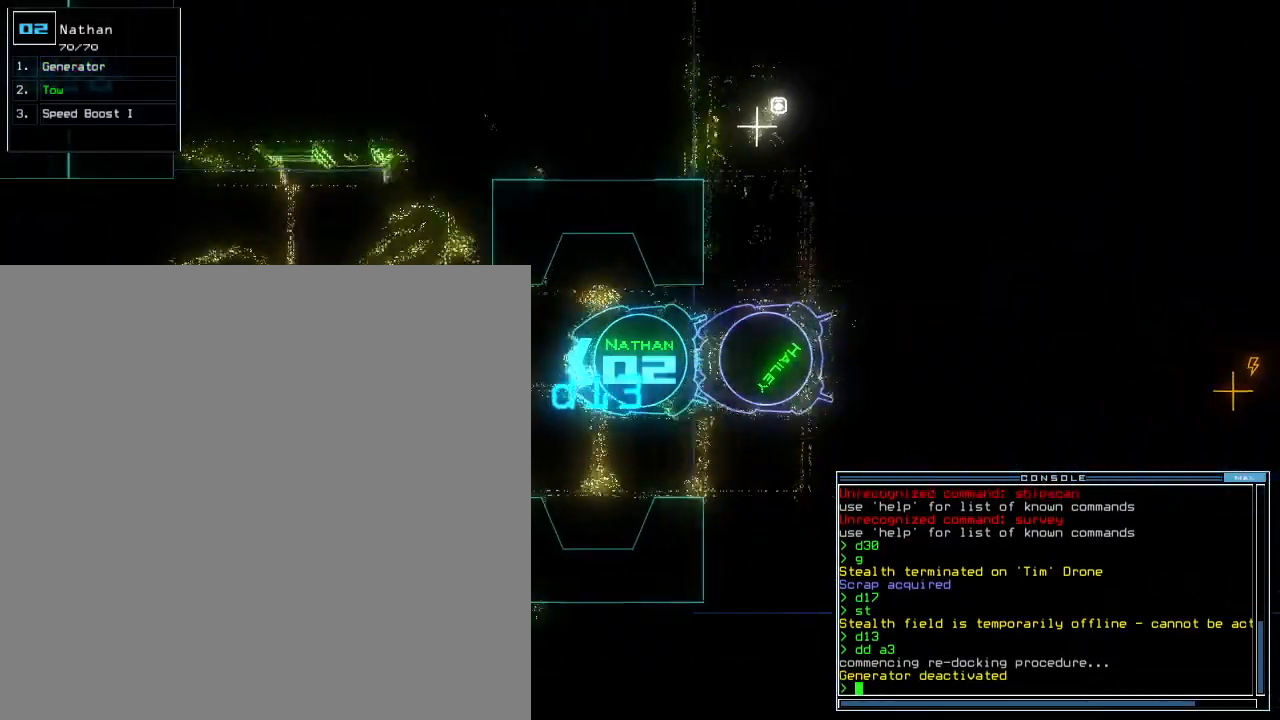
{"keys": ["up"], "events": [[220, "right", "down"], [300, "right", "up"], [360, "a", "down"], [400, "r", "down"], [440, "a", "up"], [500, "r", "up"]]}
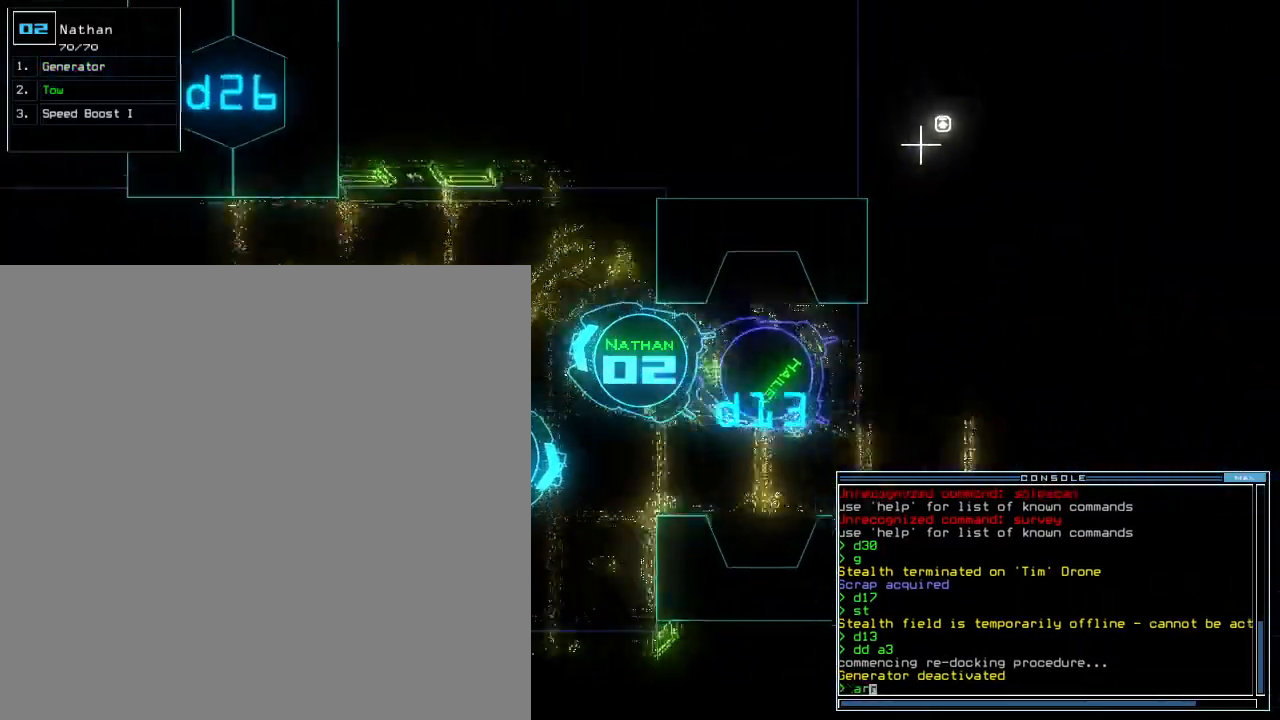
{"keys": ["up"], "events": [[80, "right", "down"], [160, "right", "up"], [320, "left", "down"], [480, "left", "up"]]}
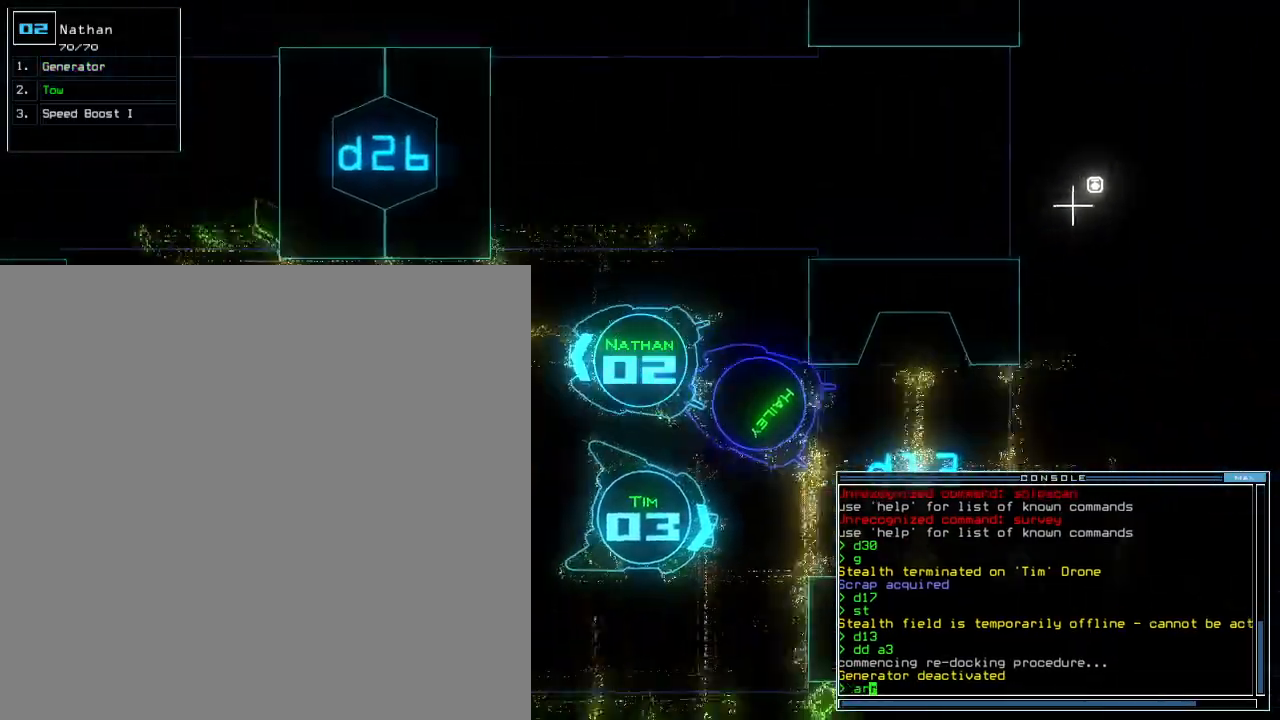
{"keys": ["up"], "events": [[100, "left", "down"], [200, "left", "up"]]}
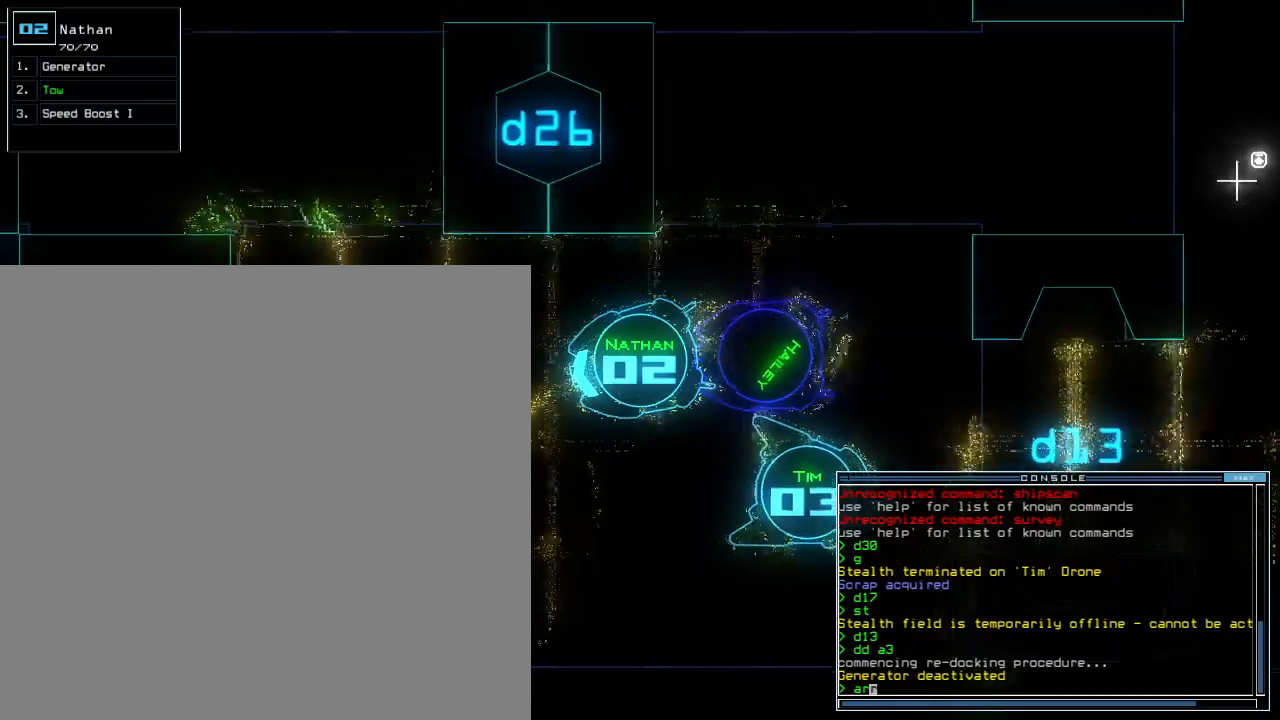
{"keys": ["up"], "events": [[240, "left", "down"], [320, "left", "up"]]}
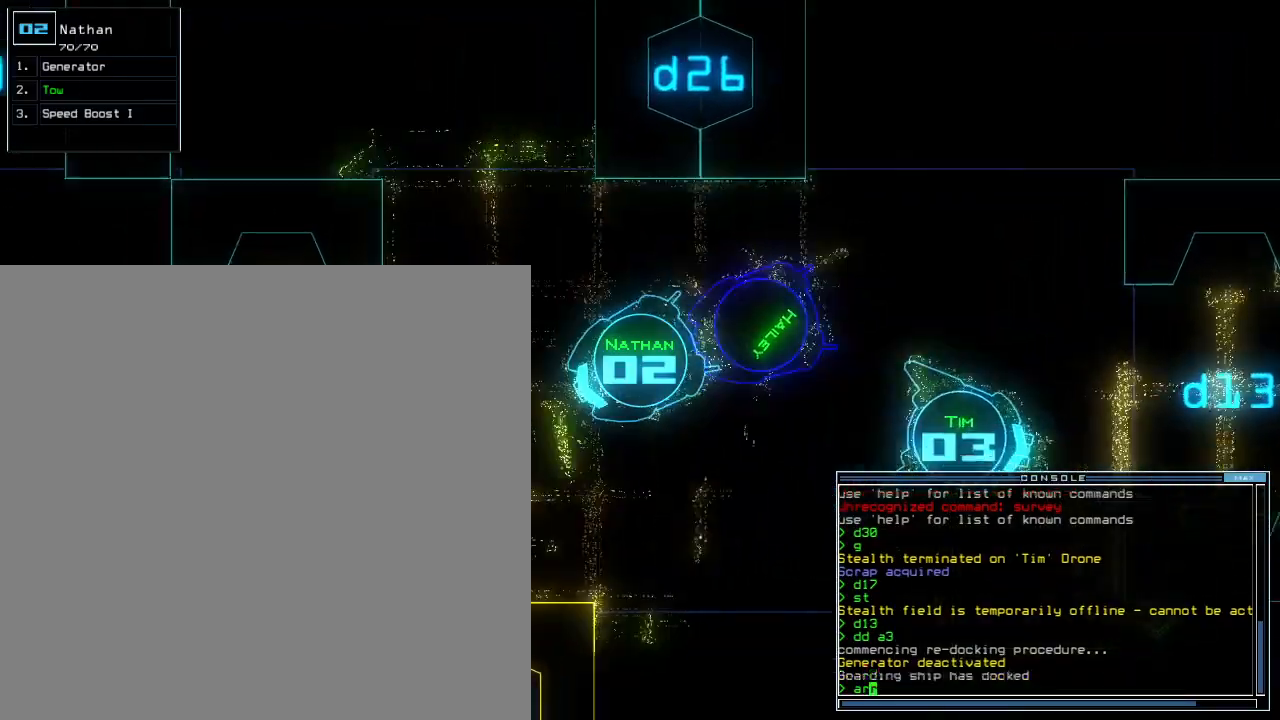
{"keys": ["up"], "events": [[140, "left", "down"], [240, "left", "up"], [340, "left", "down"], [500, "left", "up"]]}
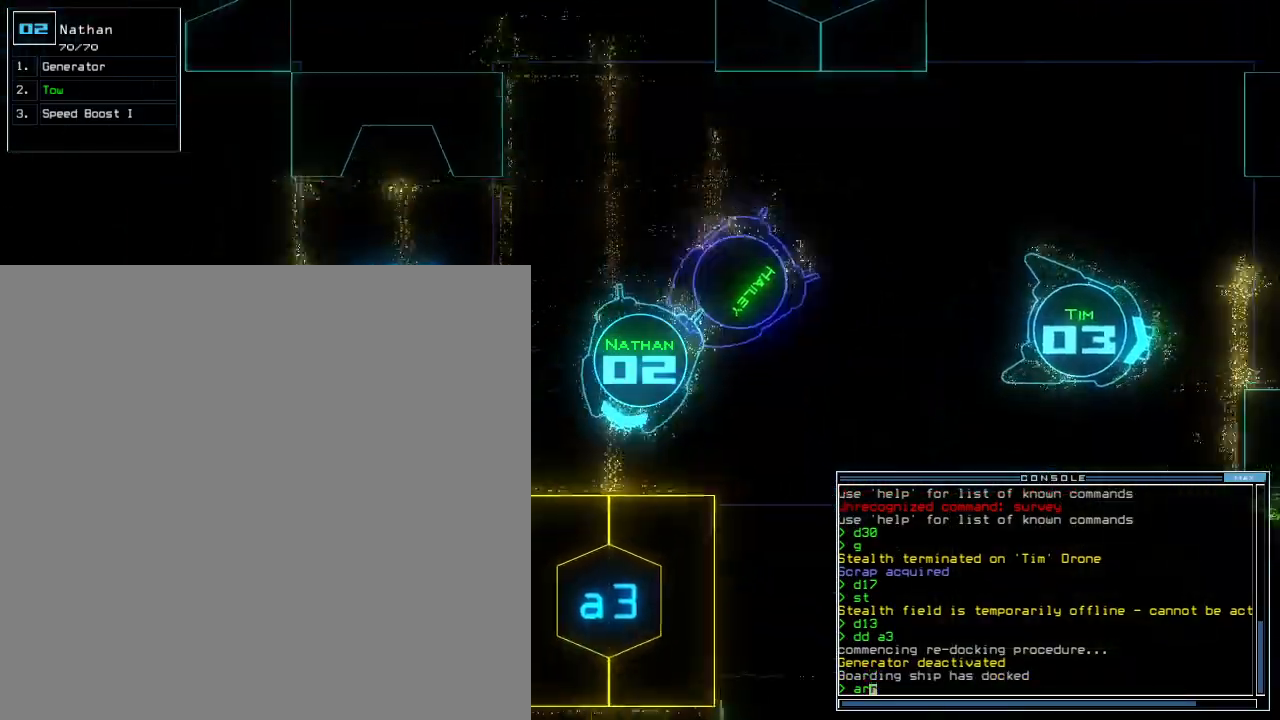
{"keys": ["up"], "events": [[80, "up", "up"], [280, "return", "down"], [360, "return", "up"], [480, "up", "down"]]}
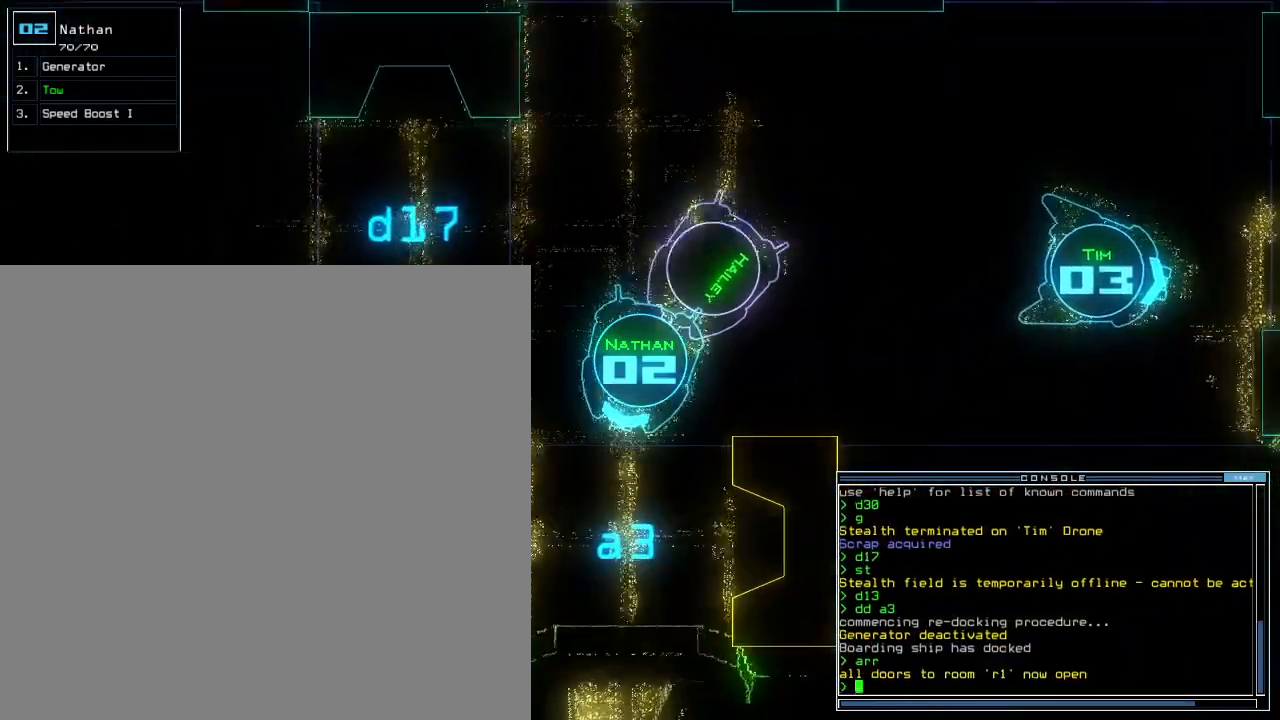
{"keys": ["e", "t", "up"], "events": [[20, "left", "down"], [120, "left", "up"], [300, "s", "down"], [380, "s", "up"], [420, "t", "down"], [500, "e", "down"]]}